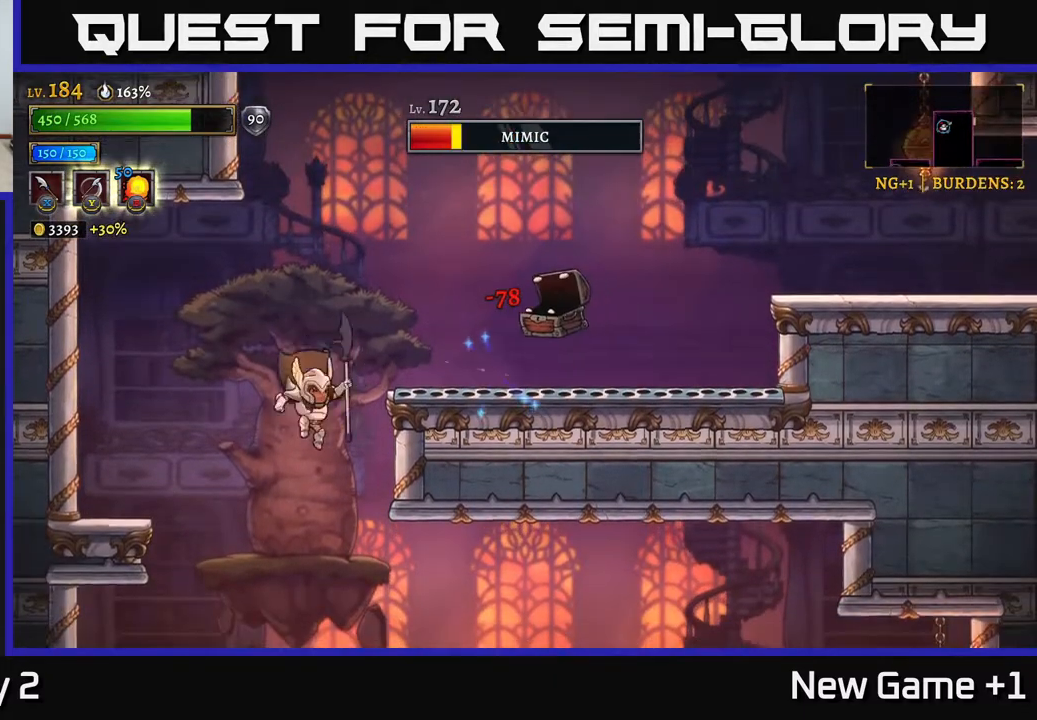
Gameplay with a controller (Xbox layout); each line is a JSON object with the inputs held at the frame after it. "events" lists button and stick changes between this image and that frame as [ms after this image, input, new state], when the widget could be followed in between.
{"buttons": [], "left_stick": "right", "right_stick": "center", "events": [[67, "A", "down"], [83, "left_stick", "right"], [100, "X", "down"], [300, "X", "up"], [383, "A", "up"]]}
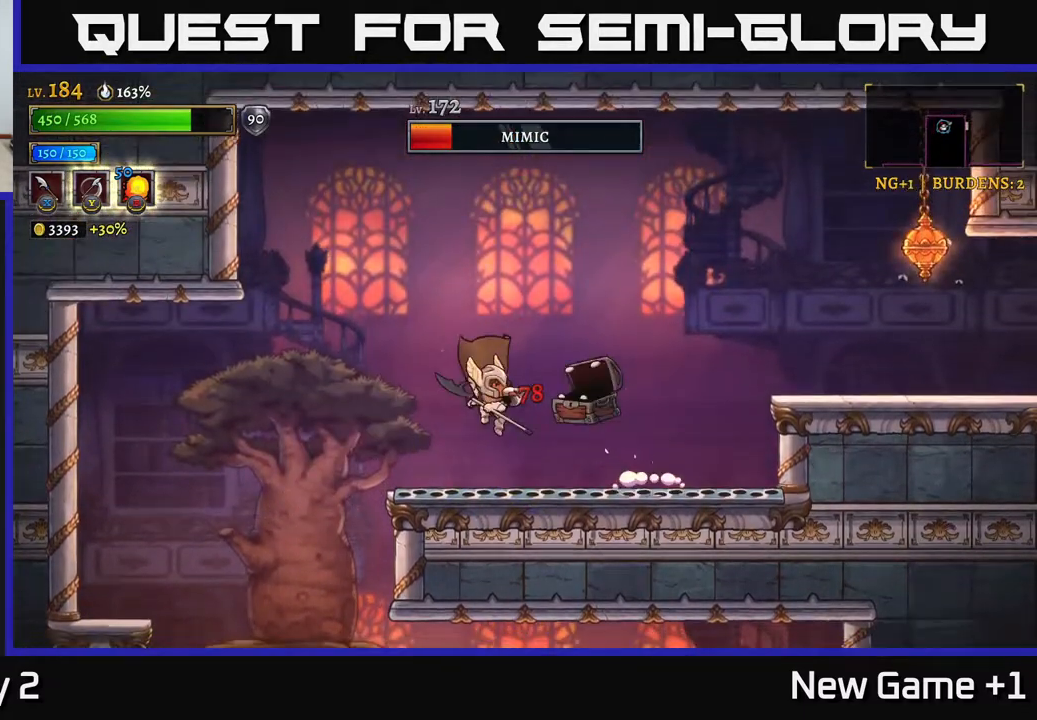
{"buttons": [], "left_stick": "up-right", "right_stick": "center", "events": [[17, "left_stick", "center"], [67, "X", "down"], [200, "X", "up"], [200, "left_stick", "left"], [250, "A", "down"], [433, "A", "up"], [483, "left_stick", "up-right"]]}
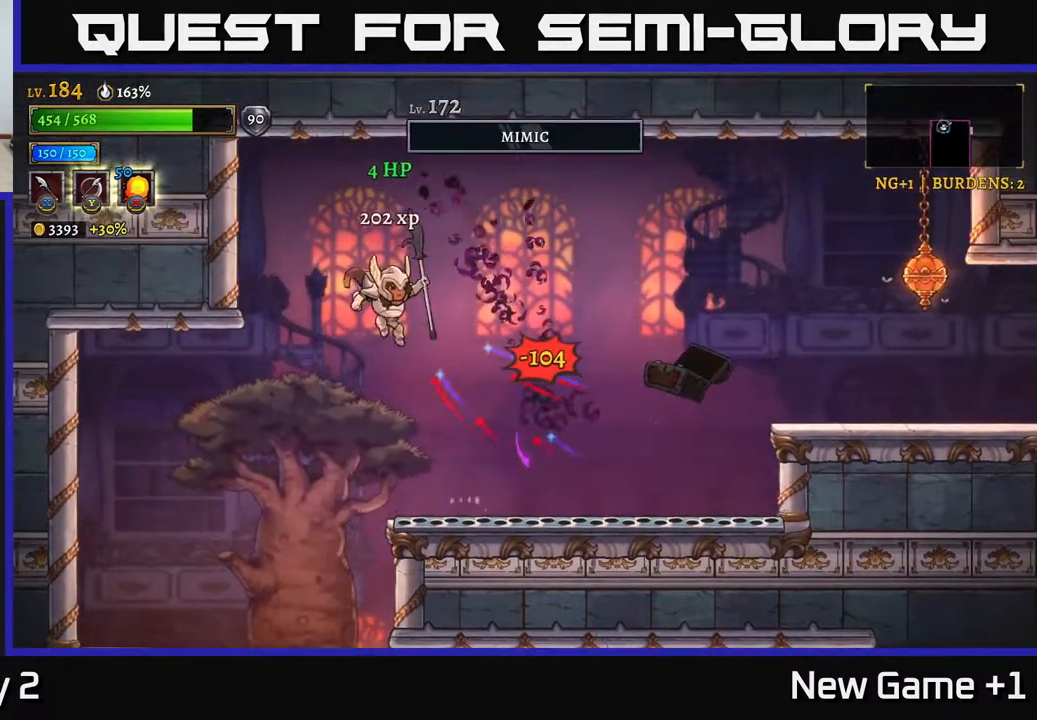
{"buttons": ["R2"], "left_stick": "right", "right_stick": "center", "events": [[17, "left_stick", "right"], [250, "A", "down"], [367, "R2", "down"], [383, "A", "up"]]}
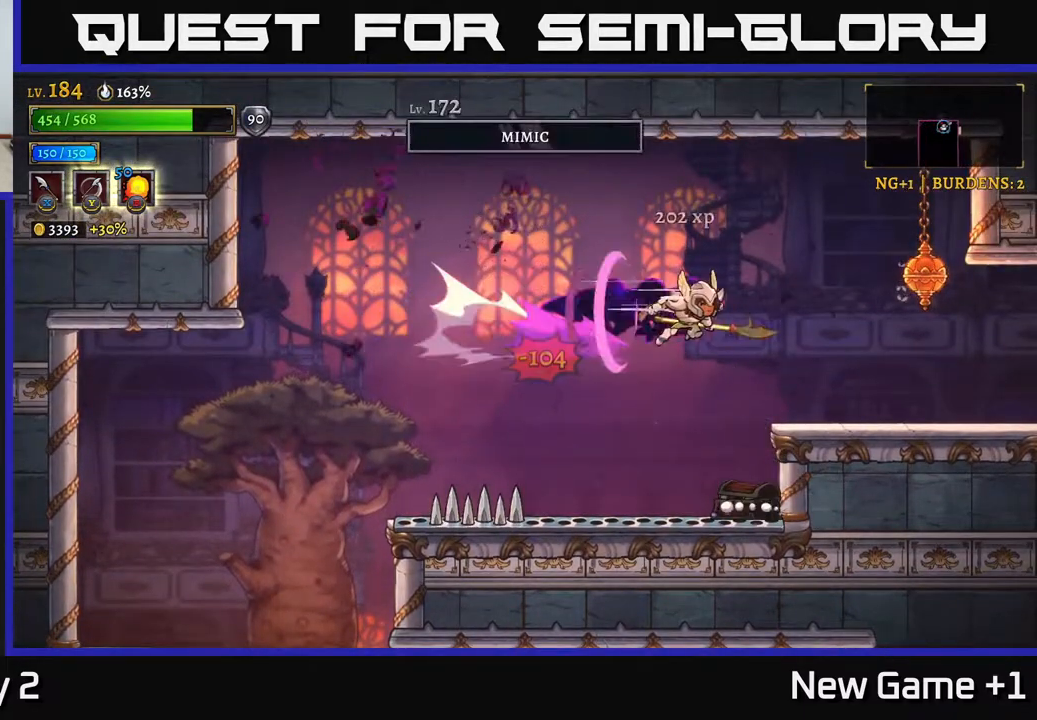
{"buttons": [], "left_stick": "down-left", "right_stick": "center", "events": [[167, "X", "down"], [183, "R2", "up"], [333, "A", "down"], [333, "X", "up"], [333, "left_stick", "center"], [383, "left_stick", "down-left"], [483, "A", "up"]]}
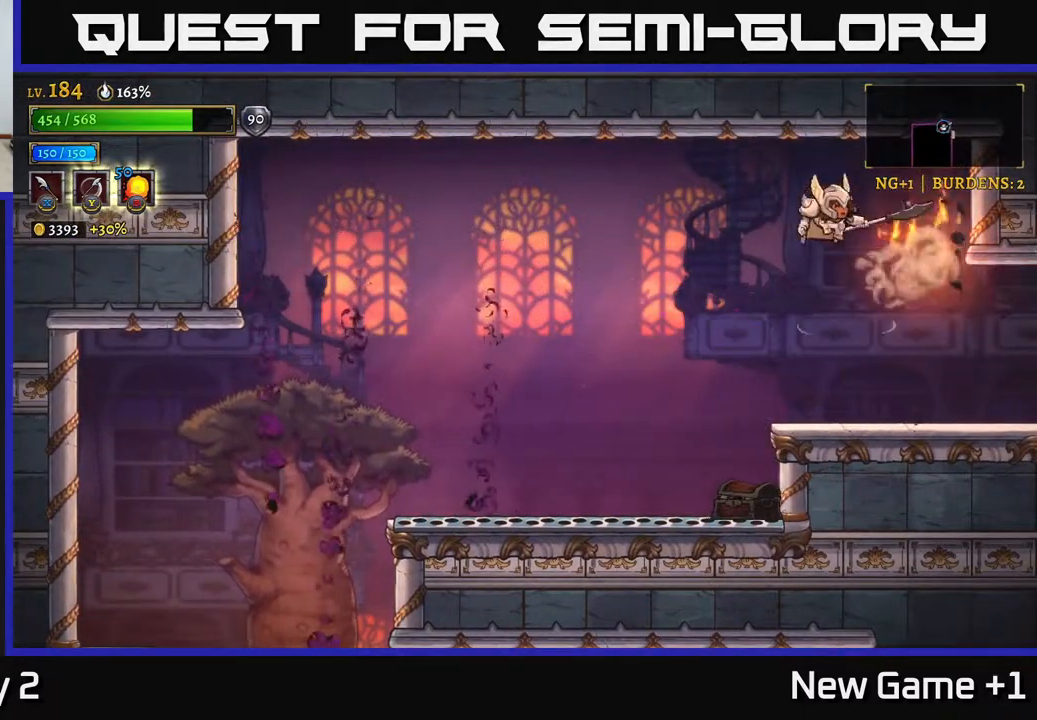
{"buttons": ["R2"], "left_stick": "right", "right_stick": "center", "events": [[17, "left_stick", "right"], [500, "R2", "down"]]}
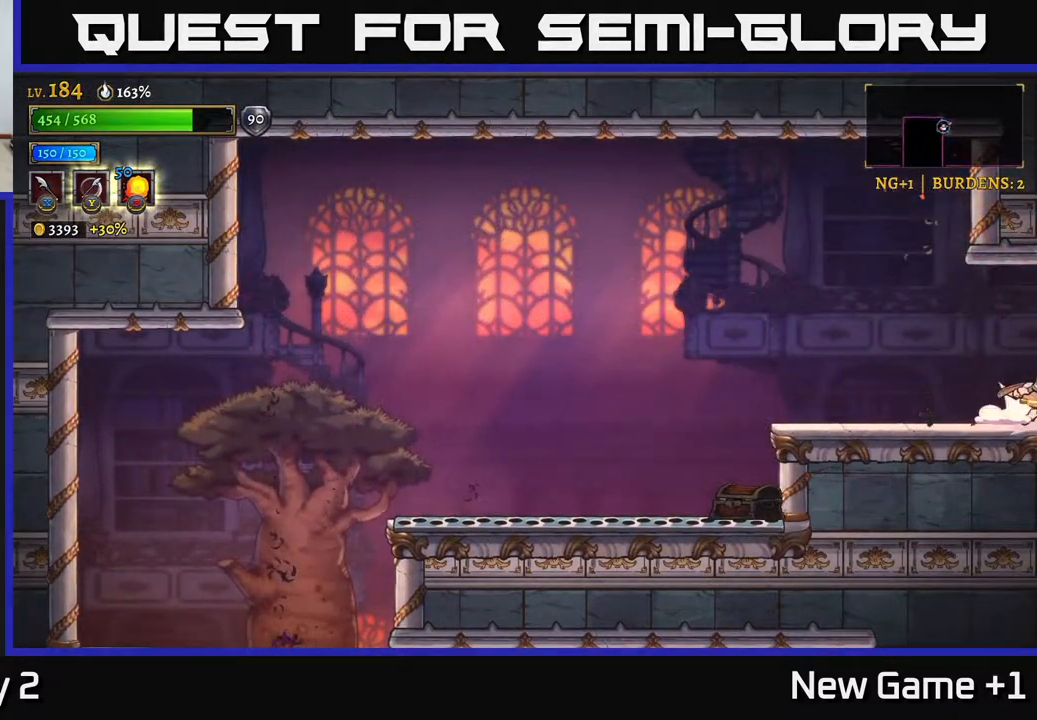
{"buttons": ["A"], "left_stick": "right", "right_stick": "center", "events": [[333, "left_stick", "center"], [383, "R2", "up"], [467, "left_stick", "right"], [483, "A", "down"]]}
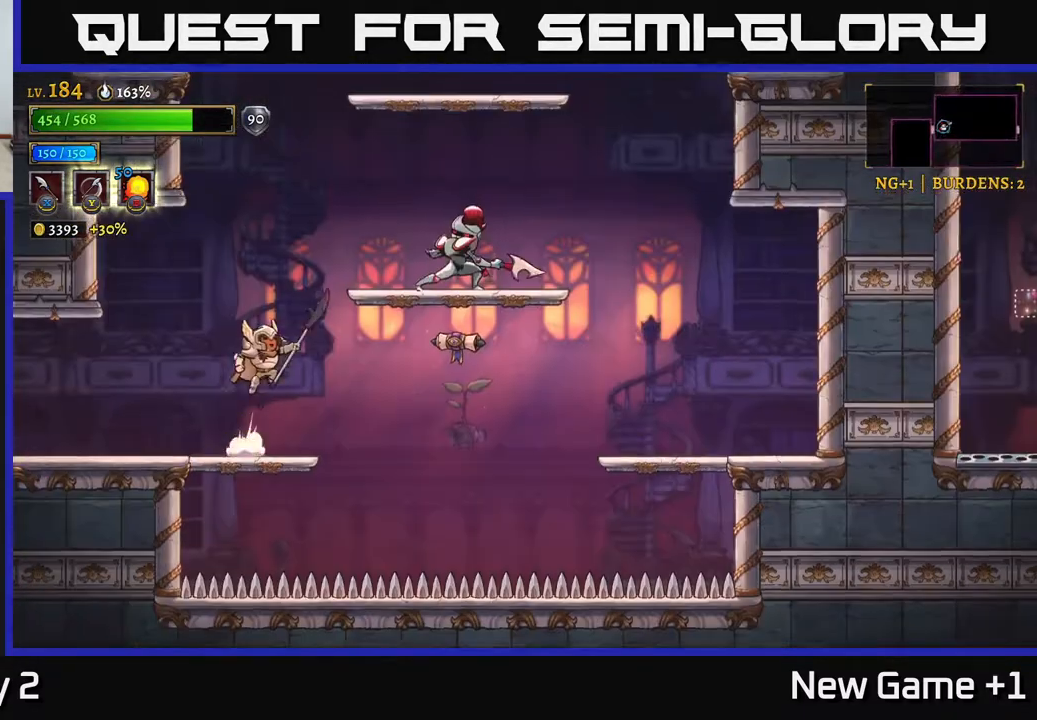
{"buttons": [], "left_stick": "left", "right_stick": "center", "events": [[100, "X", "down"], [267, "X", "up"], [283, "left_stick", "left"], [400, "A", "up"]]}
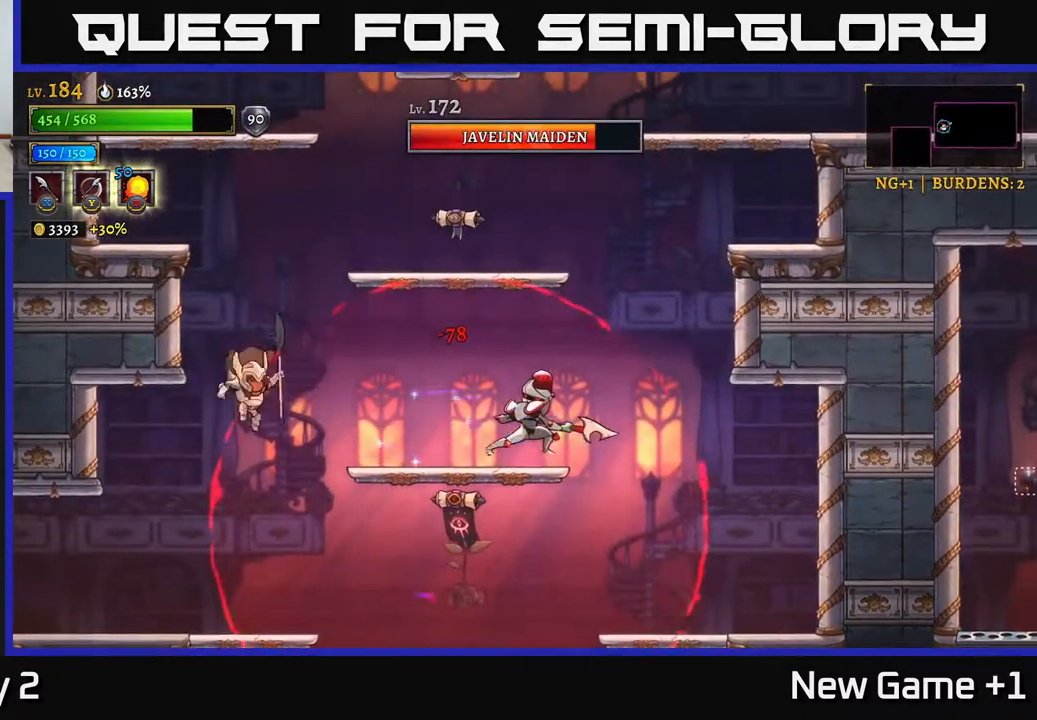
{"buttons": [], "left_stick": "right", "right_stick": "center", "events": [[500, "left_stick", "right"]]}
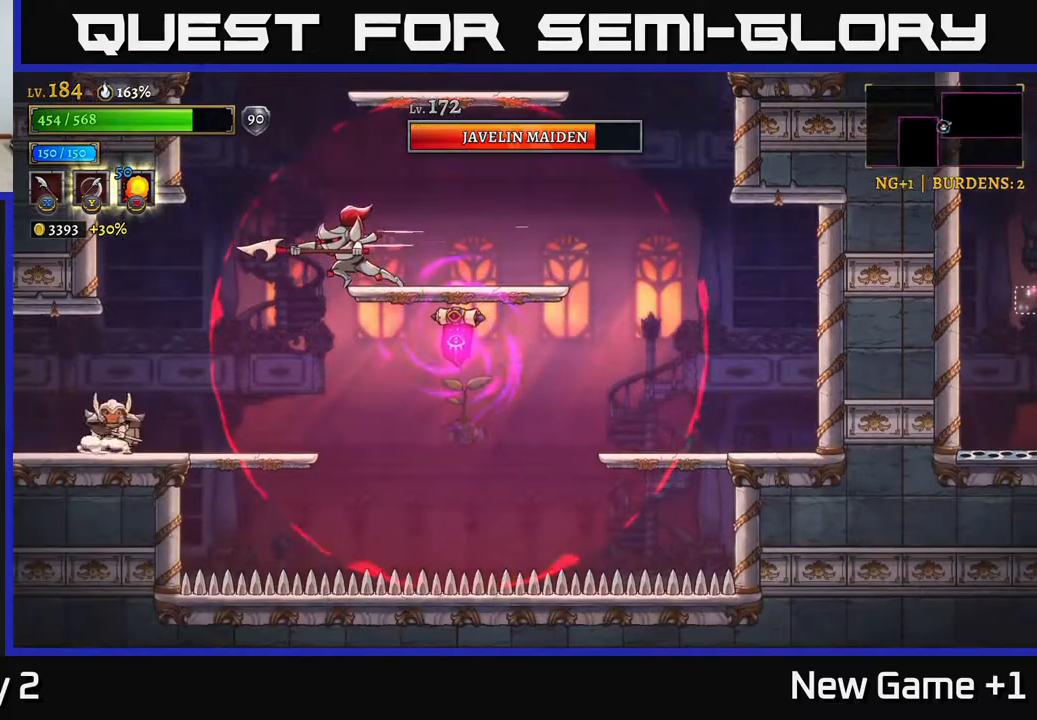
{"buttons": [], "left_stick": "center", "right_stick": "center", "events": [[117, "left_stick", "center"]]}
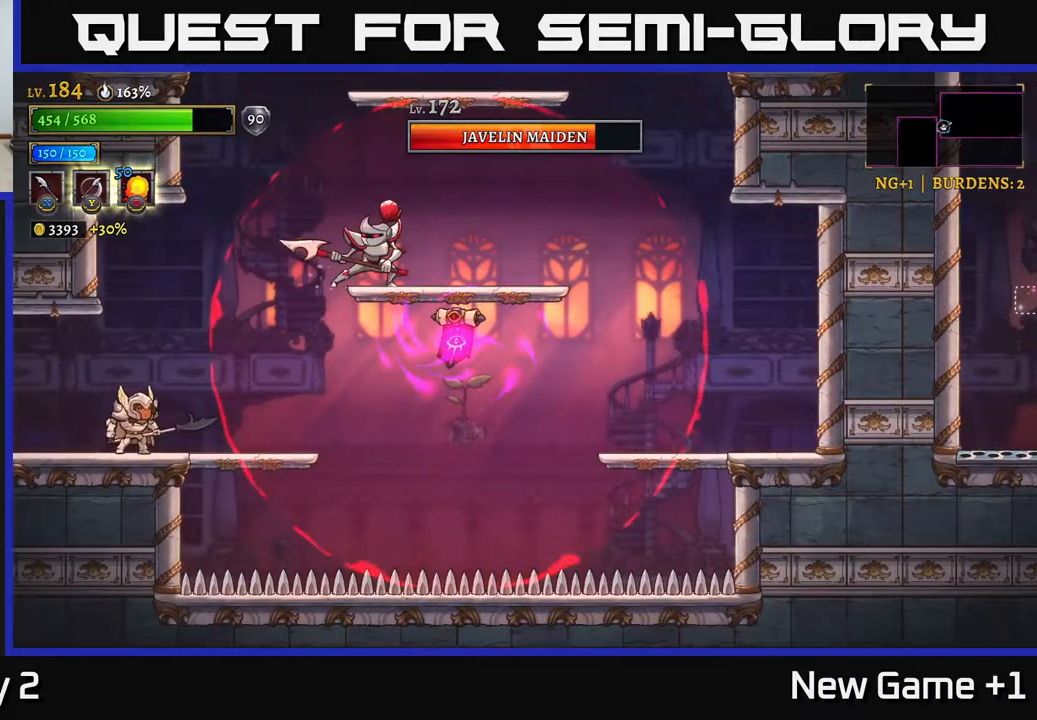
{"buttons": [], "left_stick": "center", "right_stick": "center", "events": []}
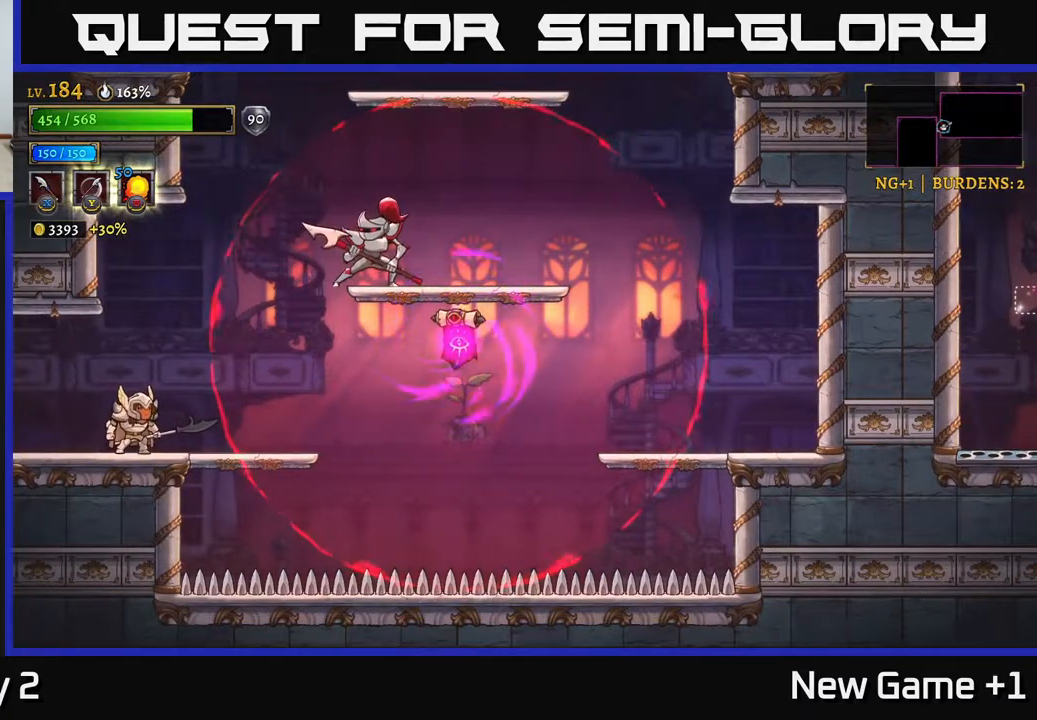
{"buttons": ["X", "R2"], "left_stick": "right", "right_stick": "center", "events": [[100, "A", "down"], [417, "left_stick", "right"], [450, "A", "up"], [450, "R2", "down"], [500, "X", "down"]]}
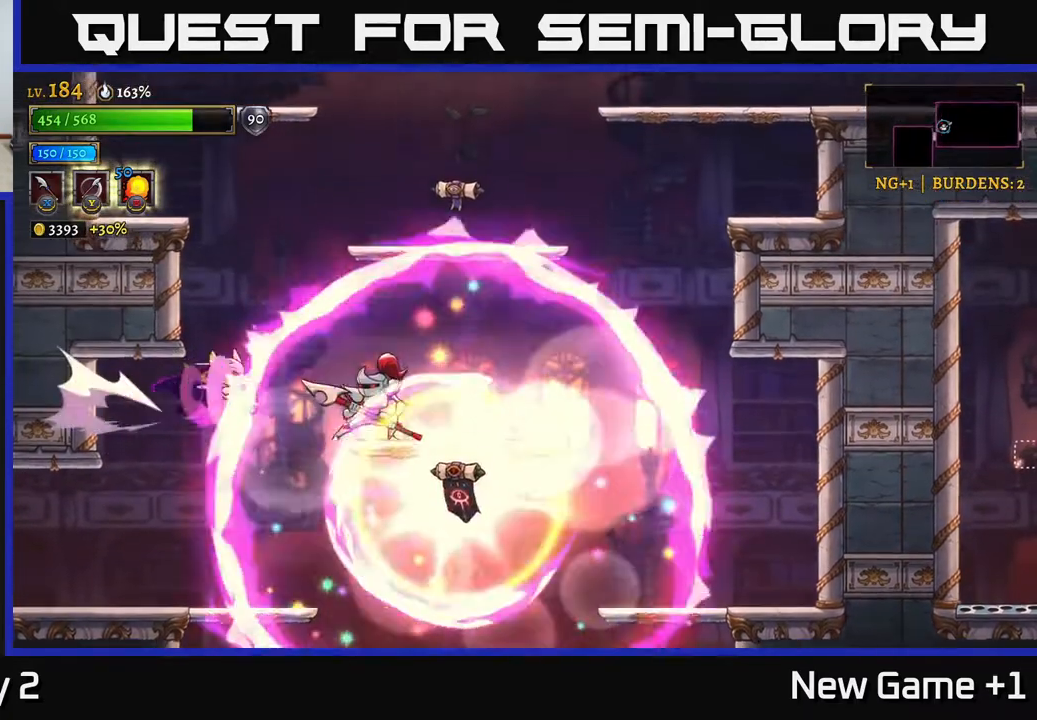
{"buttons": [], "left_stick": "right", "right_stick": "center", "events": [[50, "left_stick", "left"], [67, "R2", "up"], [83, "A", "down"], [117, "X", "up"], [283, "A", "up"], [417, "left_stick", "right"]]}
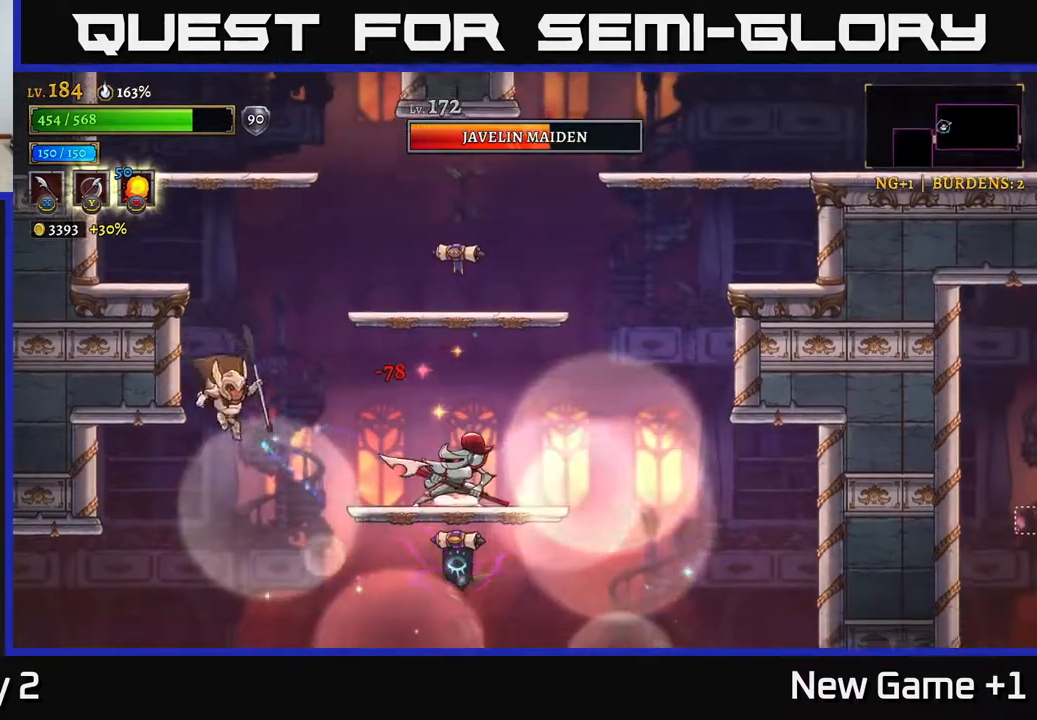
{"buttons": [], "left_stick": "right", "right_stick": "center", "events": [[100, "A", "down"], [100, "X", "down"], [117, "A", "up"], [283, "X", "up"], [283, "left_stick", "left"], [450, "left_stick", "right"]]}
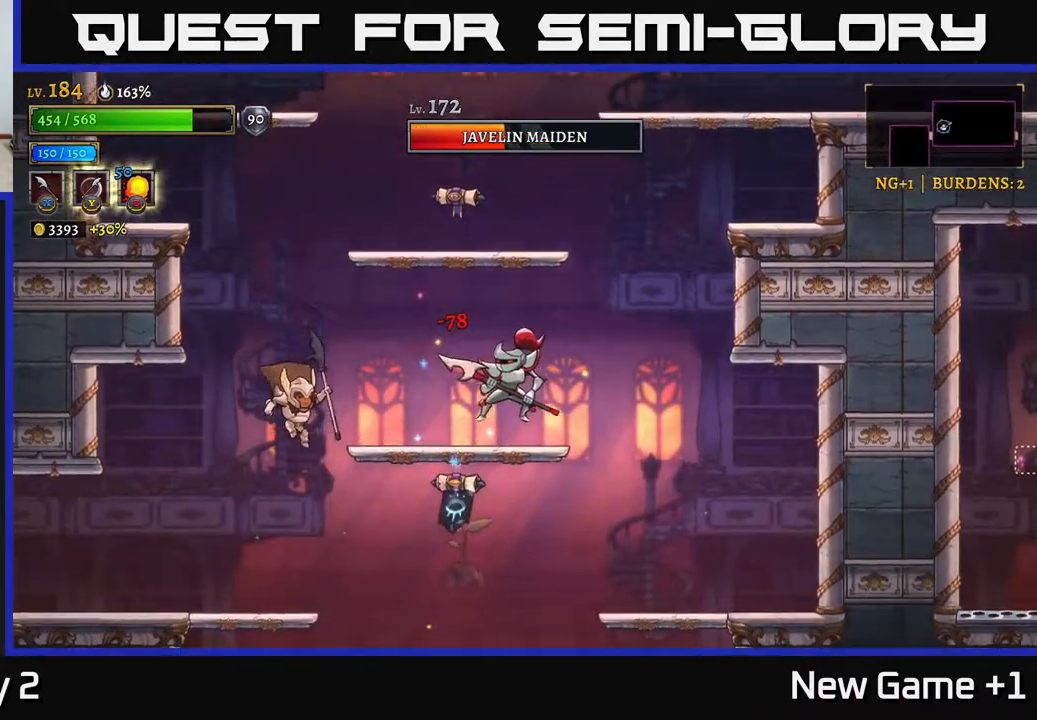
{"buttons": ["A"], "left_stick": "right", "right_stick": "center", "events": [[100, "left_stick", "left"], [317, "left_stick", "center"], [333, "A", "down"], [400, "left_stick", "right"]]}
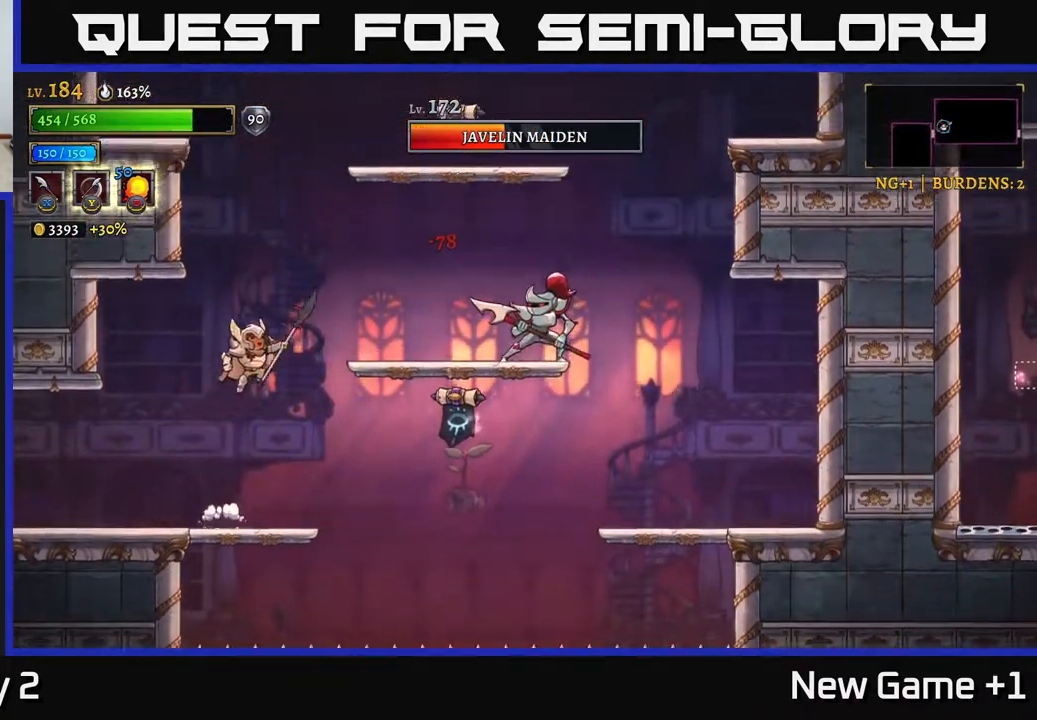
{"buttons": ["X"], "left_stick": "right", "right_stick": "center", "events": [[100, "R2", "down"], [133, "A", "up"], [150, "X", "down"], [233, "R2", "up"], [367, "A", "down"], [367, "left_stick", "center"], [383, "X", "up"], [450, "X", "down"], [483, "A", "up"], [500, "left_stick", "right"]]}
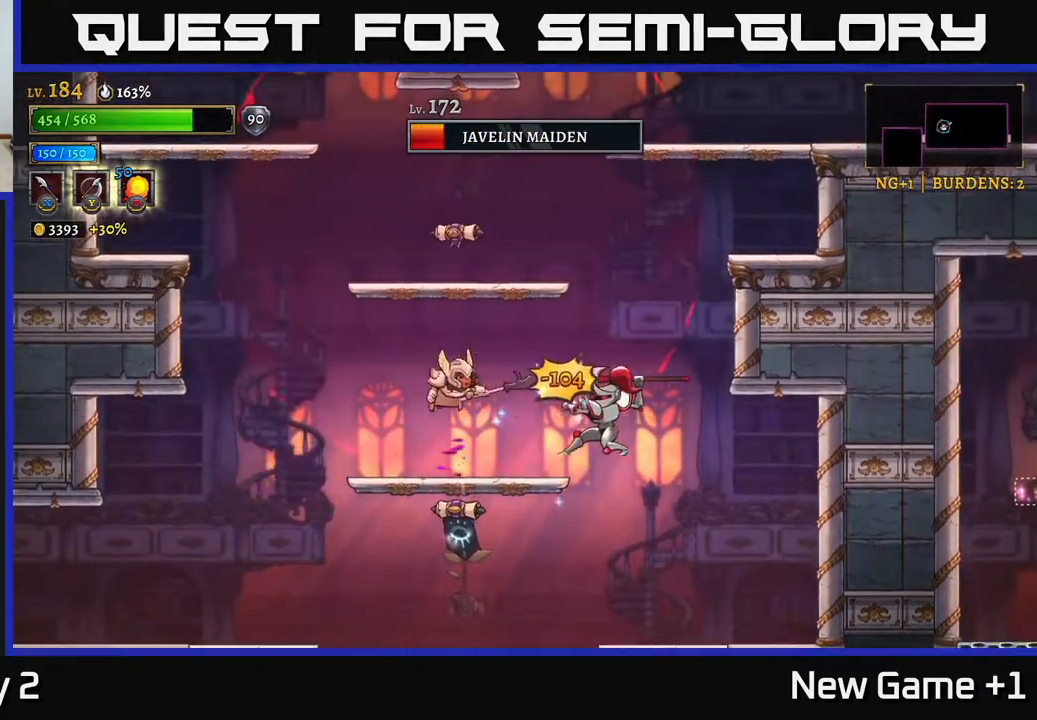
{"buttons": [], "left_stick": "right", "right_stick": "center", "events": [[33, "X", "up"], [183, "X", "down"], [317, "X", "up"], [450, "left_stick", "center"], [500, "left_stick", "right"]]}
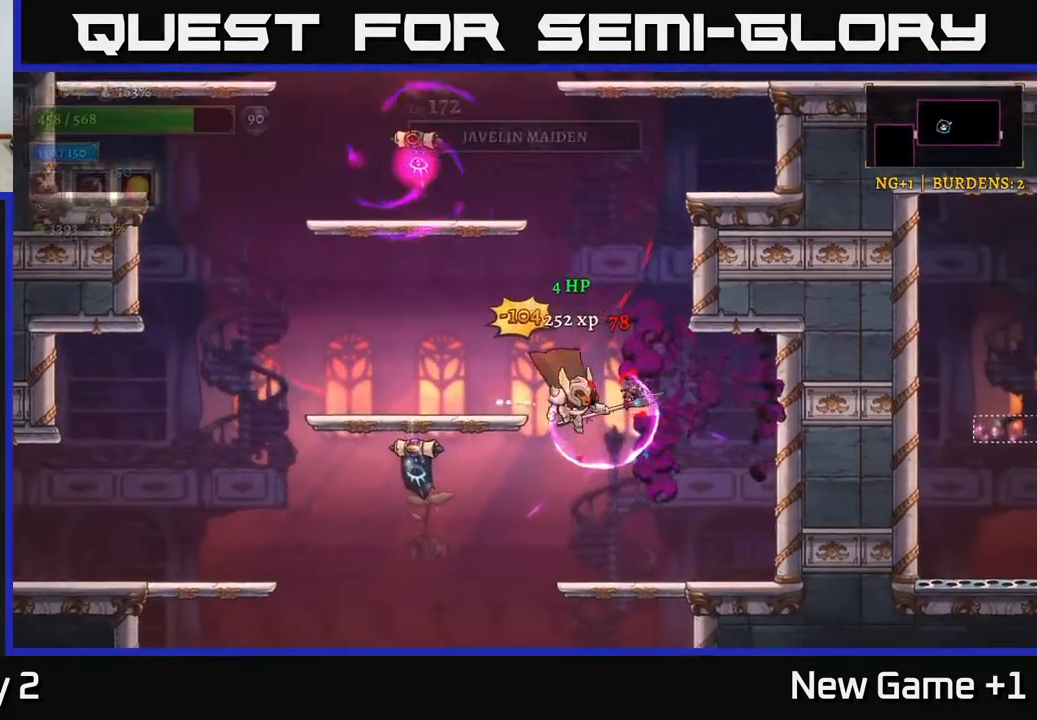
{"buttons": [], "left_stick": "center", "right_stick": "center", "events": [[250, "left_stick", "center"]]}
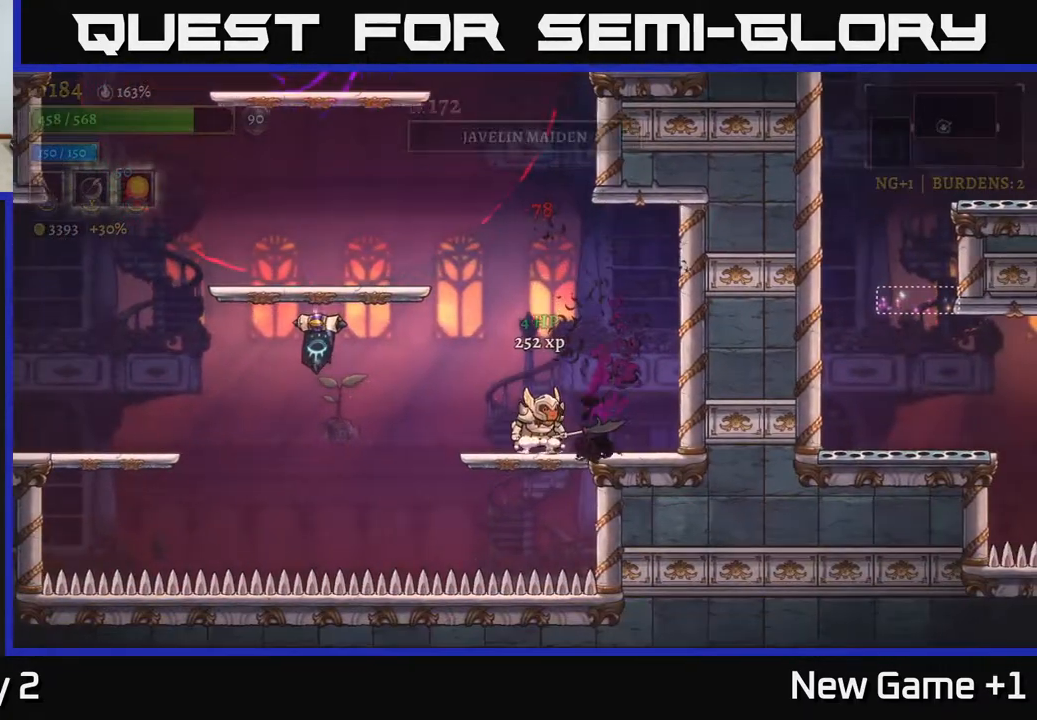
{"buttons": [], "left_stick": "center", "right_stick": "center", "events": [[83, "left_stick", "left"], [200, "left_stick", "center"]]}
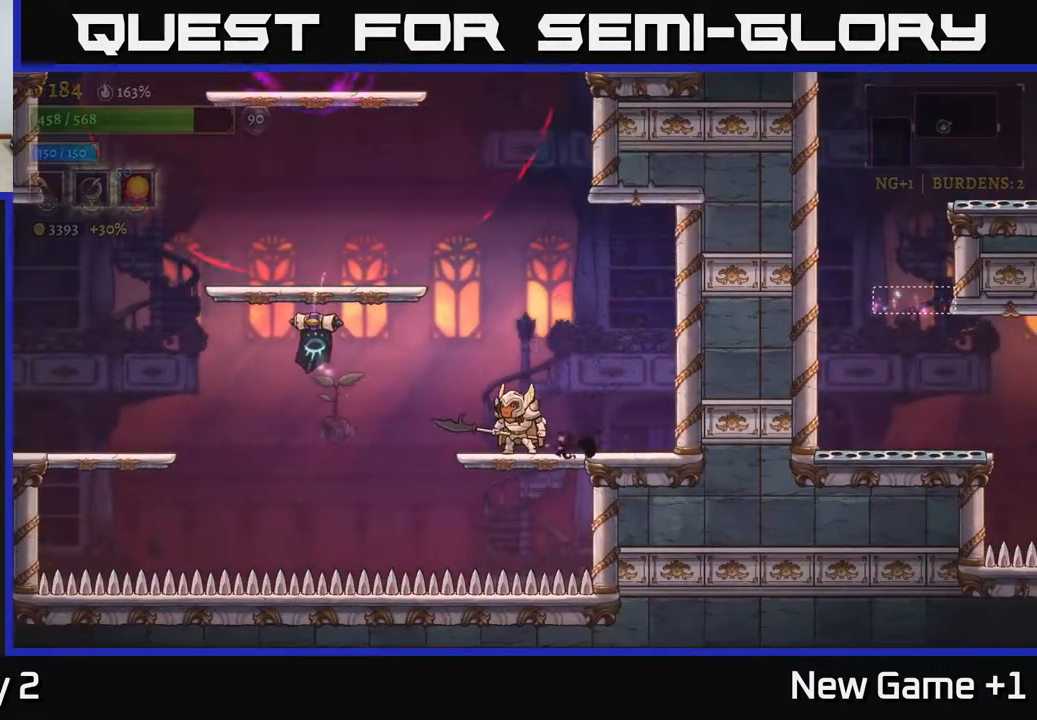
{"buttons": [], "left_stick": "center", "right_stick": "center", "events": []}
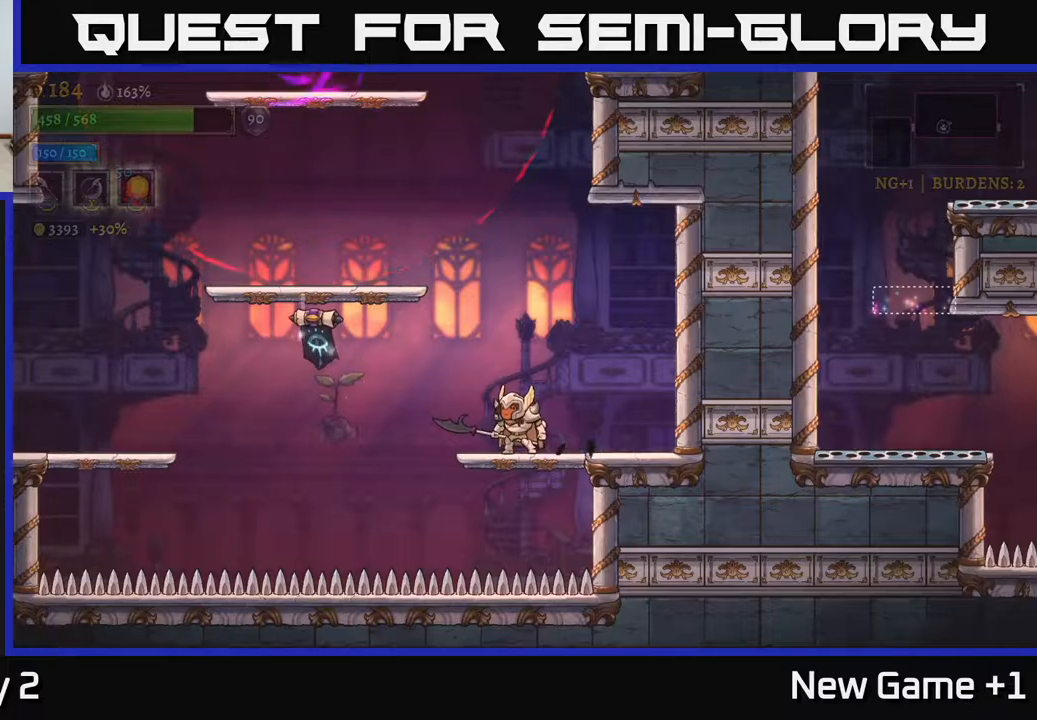
{"buttons": [], "left_stick": "right", "right_stick": "center", "events": [[467, "left_stick", "right"]]}
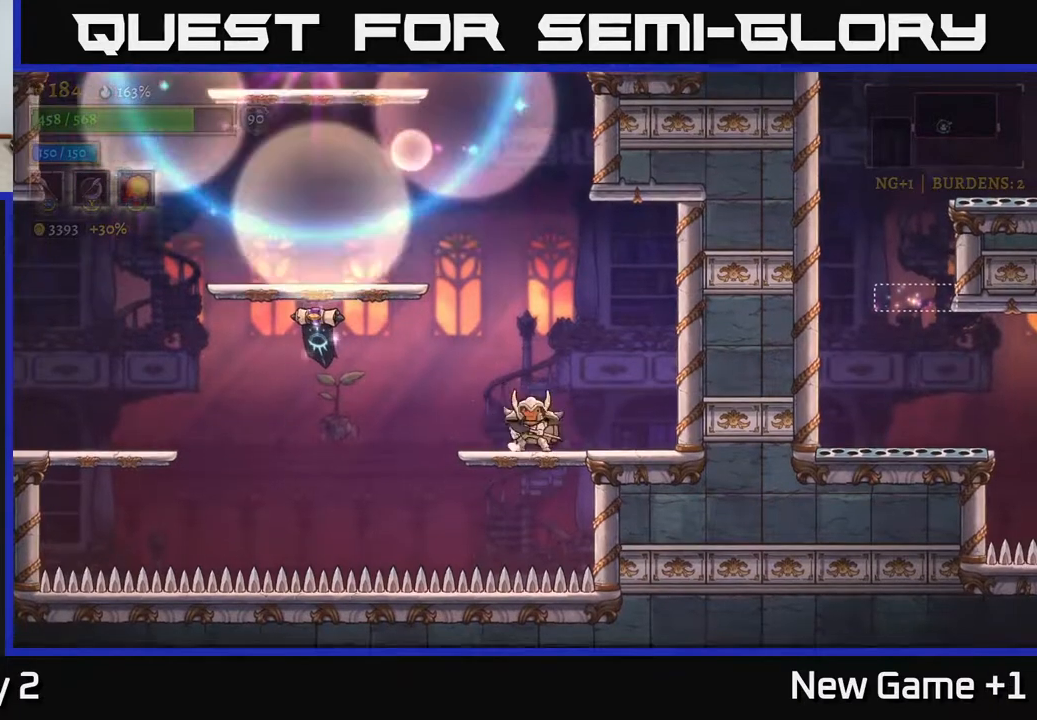
{"buttons": [], "left_stick": "left", "right_stick": "center", "events": [[100, "A", "down"], [133, "left_stick", "left"], [417, "A", "up"]]}
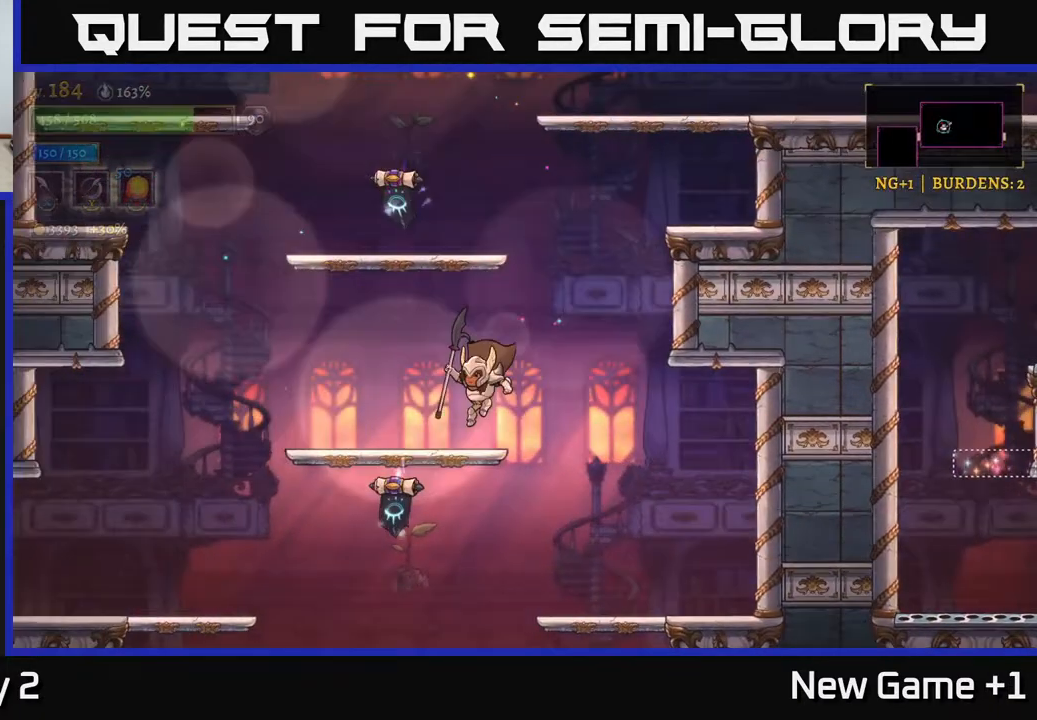
{"buttons": ["A"], "left_stick": "left", "right_stick": "center", "events": [[200, "left_stick", "right"], [217, "A", "down"], [400, "left_stick", "up"], [467, "left_stick", "left"]]}
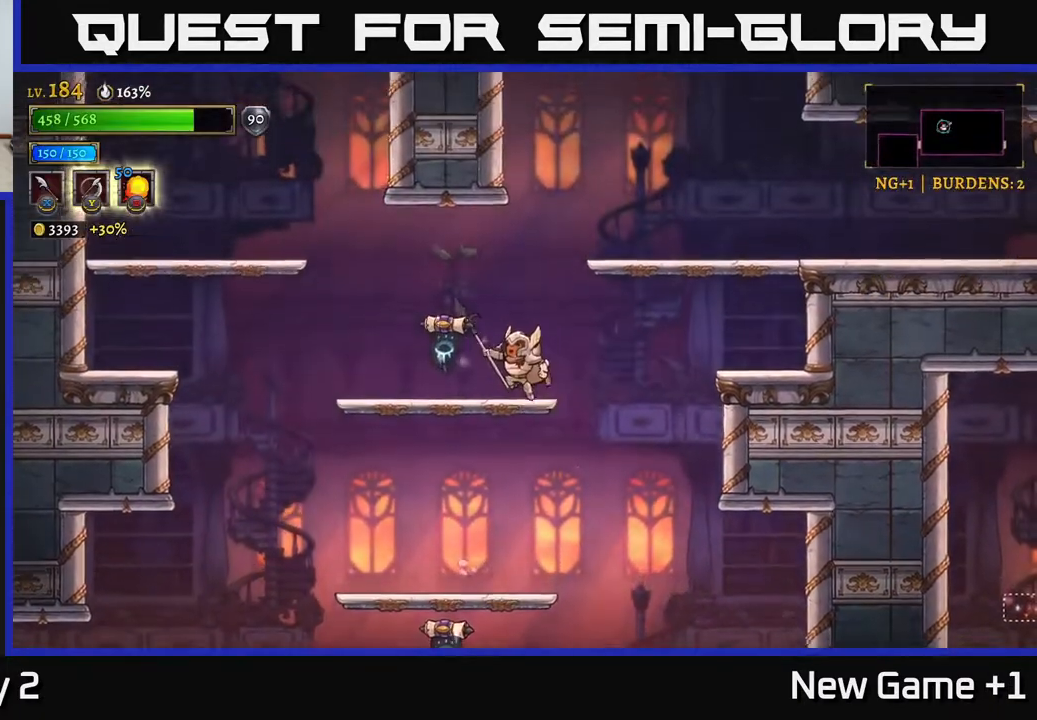
{"buttons": ["A"], "left_stick": "right", "right_stick": "center", "events": [[100, "A", "up"], [200, "left_stick", "right"], [400, "A", "down"]]}
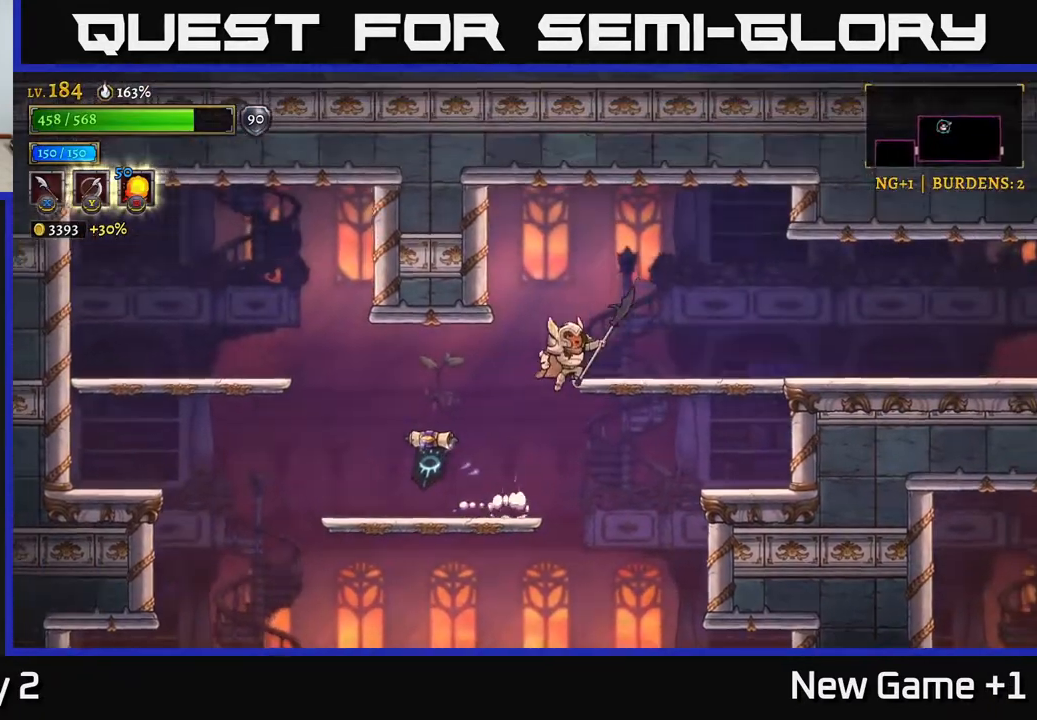
{"buttons": ["R2"], "left_stick": "right", "right_stick": "center", "events": [[117, "R2", "down"], [150, "A", "up"]]}
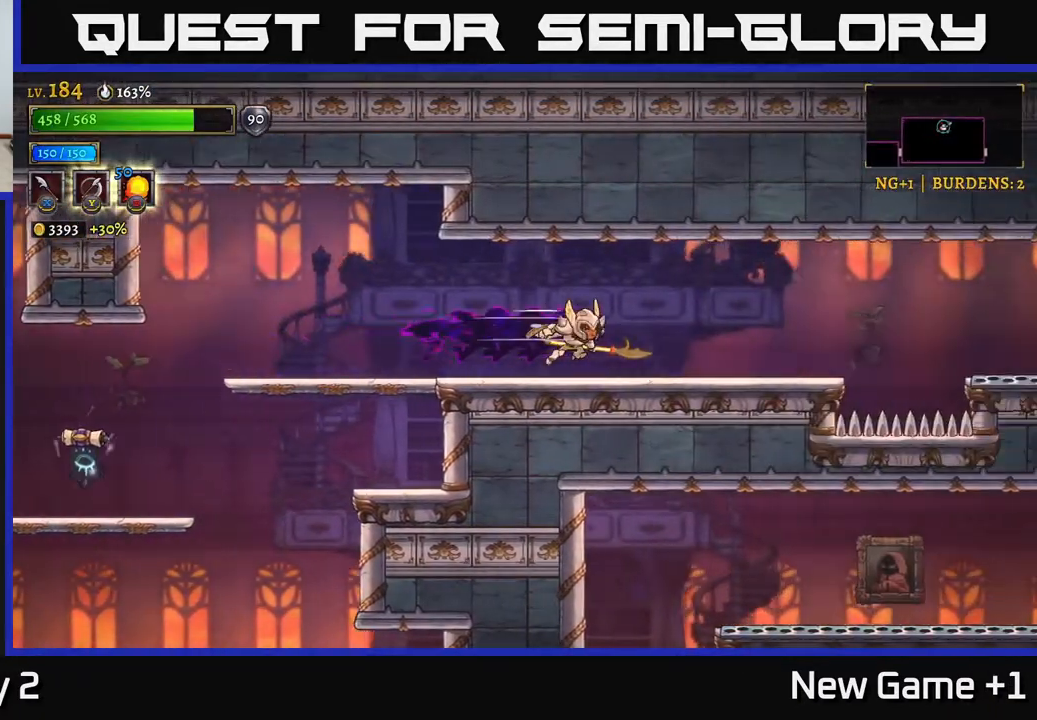
{"buttons": ["R2"], "left_stick": "right", "right_stick": "center", "events": [[183, "R2", "up"], [483, "R2", "down"]]}
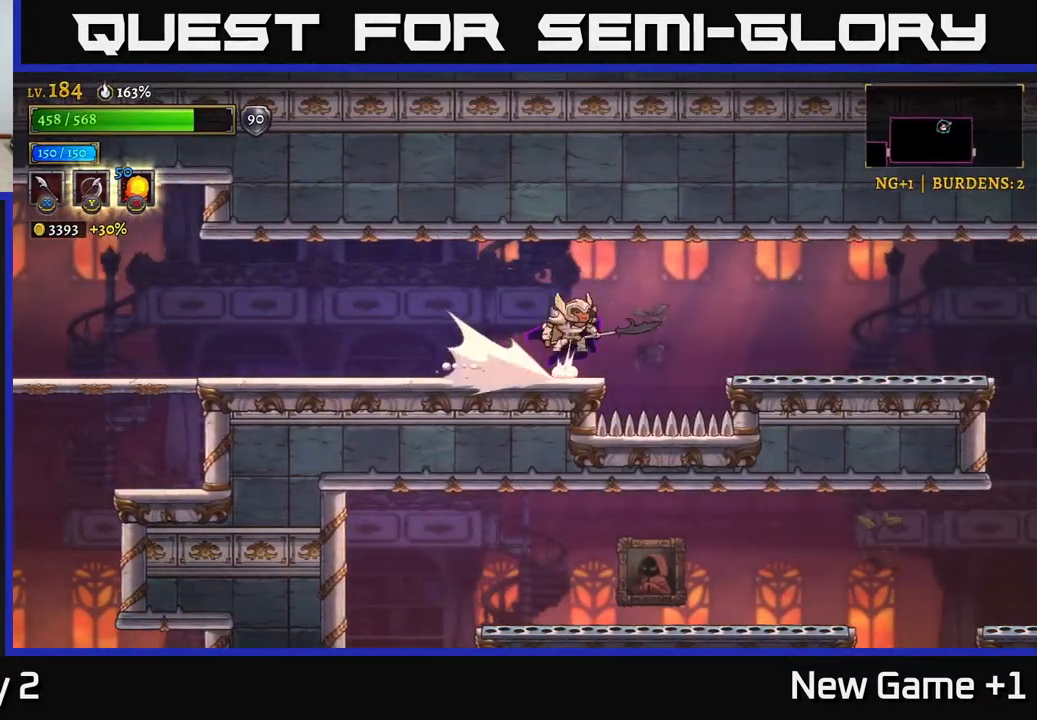
{"buttons": ["R2"], "left_stick": "right", "right_stick": "center", "events": [[33, "A", "down"], [200, "A", "up"], [400, "R2", "up"], [500, "R2", "down"]]}
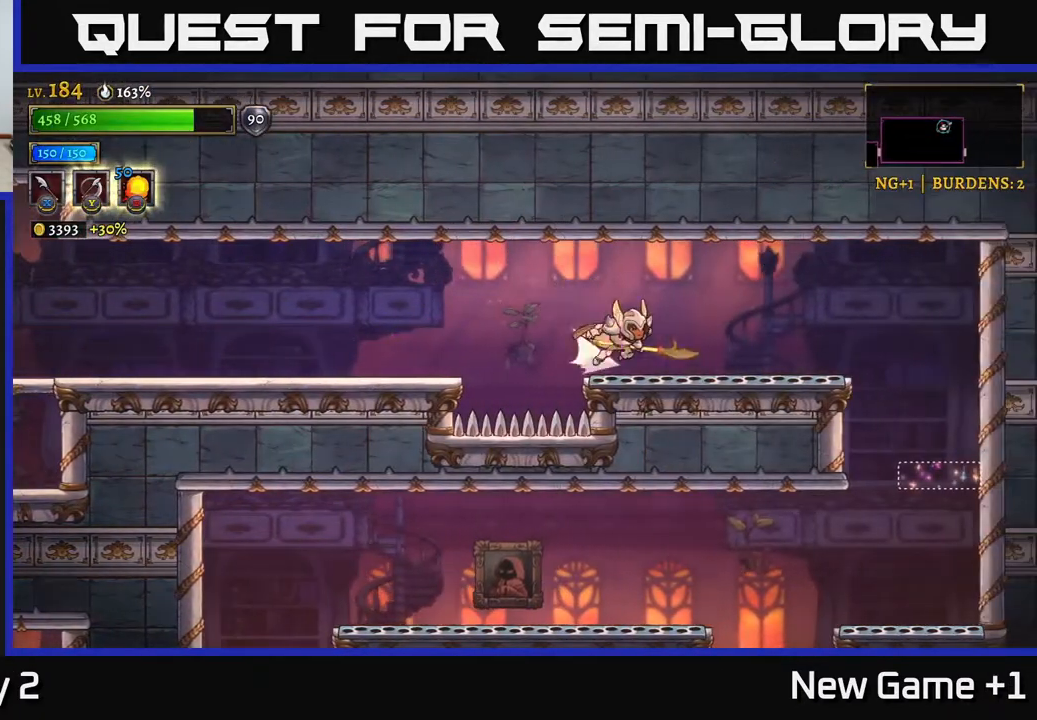
{"buttons": [], "left_stick": "right", "right_stick": "center", "events": [[417, "R2", "up"]]}
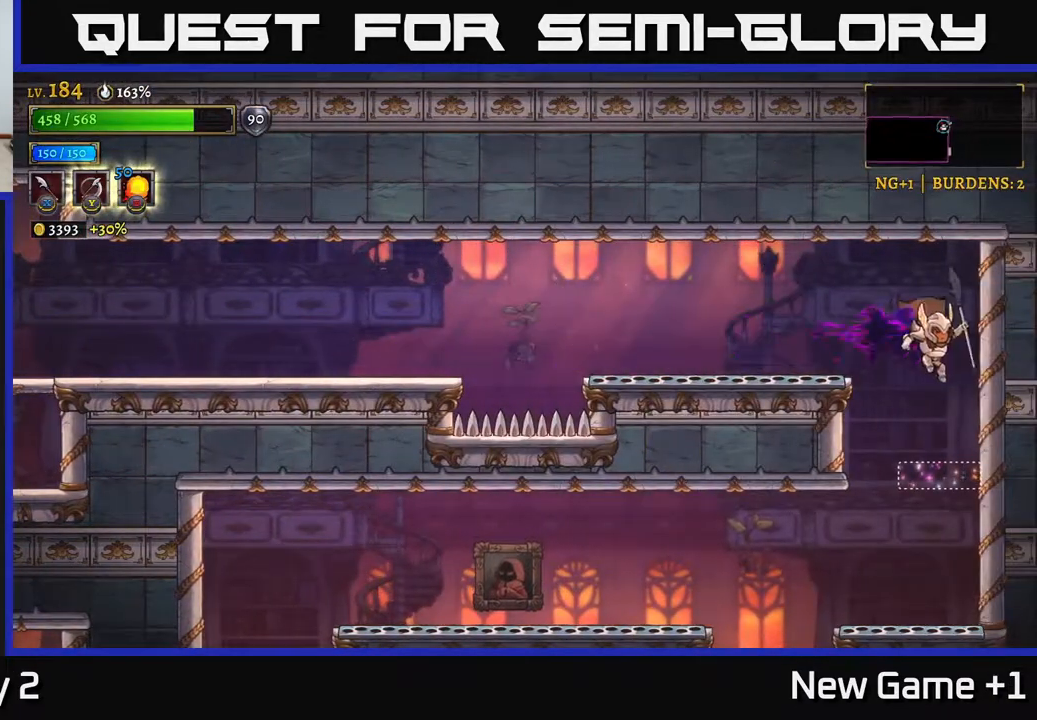
{"buttons": [], "left_stick": "left", "right_stick": "center", "events": [[67, "left_stick", "left"], [233, "left_stick", "center"], [467, "left_stick", "left"]]}